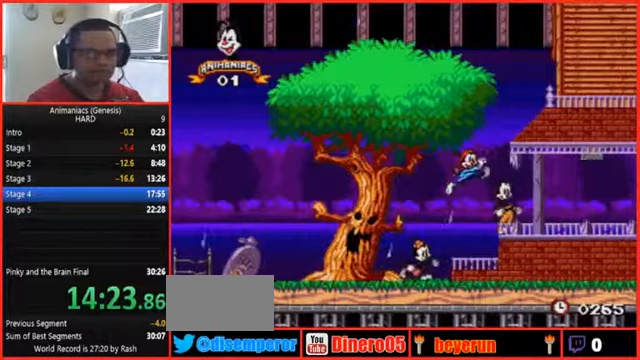
Gameplay with a controller (Nintendo layout); each line is a JSON object with the inputs held at the frame after it (dt_ms = milliseconds from this image to that frame). "events" lists button and stick changes between this image and that frame as [ms after this image, input, new state], when the widget could be followed in between. Not read: DPAD_DOWN L1 L3 R3 START.
{"dt_ms": 1000, "buttons": []}
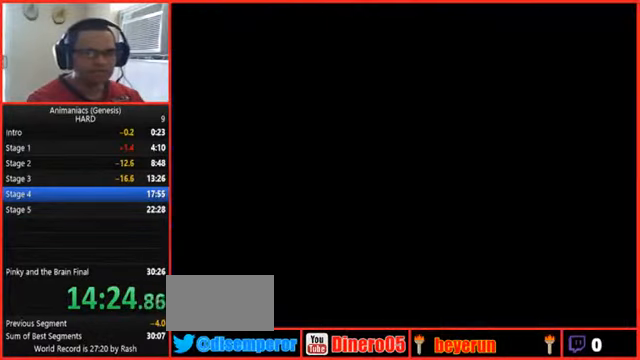
{"dt_ms": 500, "buttons": ["DPAD_RIGHT"], "events": [[100, "DPAD_RIGHT", "down"]]}
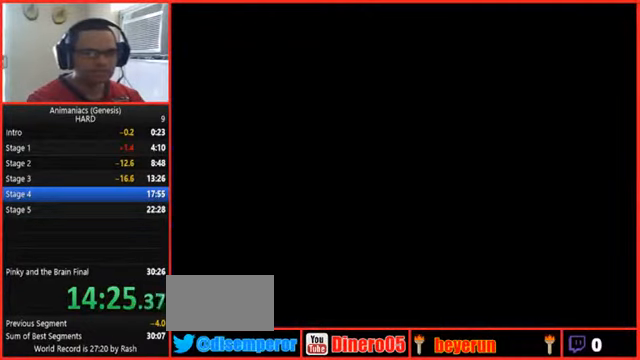
{"dt_ms": 500, "buttons": ["A", "DPAD_RIGHT"], "events": [[433, "A", "down"]]}
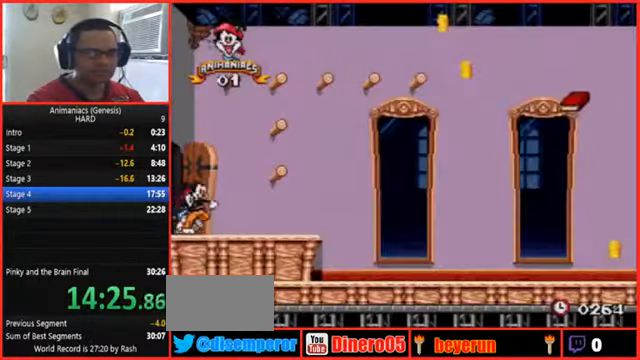
{"dt_ms": 500, "buttons": ["DPAD_RIGHT"], "events": [[167, "A", "up"]]}
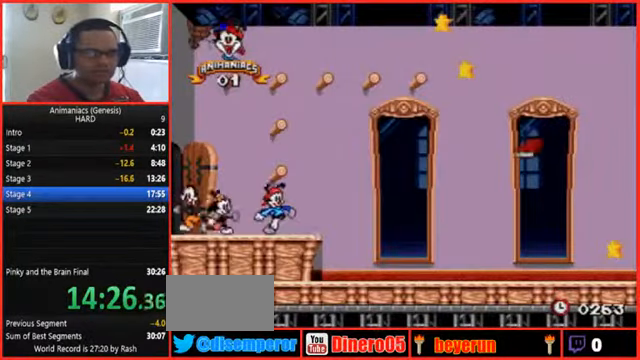
{"dt_ms": 500, "buttons": ["DPAD_RIGHT"], "events": []}
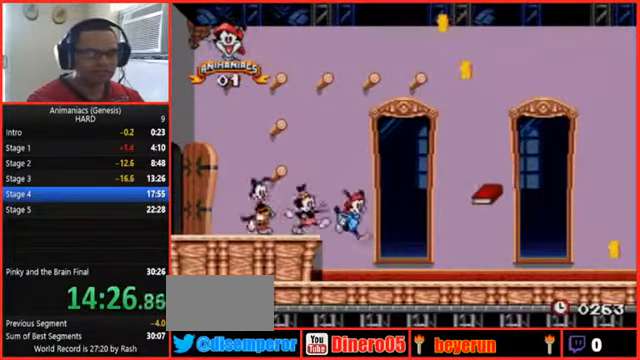
{"dt_ms": 500, "buttons": ["DPAD_LEFT"], "events": [[33, "A", "down"], [200, "A", "up"], [233, "DPAD_RIGHT", "up"], [400, "DPAD_LEFT", "down"]]}
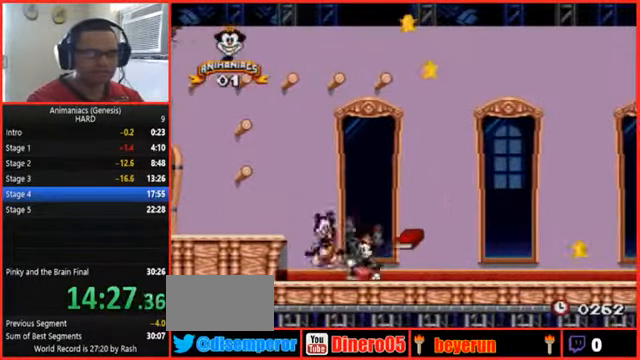
{"dt_ms": 1000, "buttons": ["DPAD_RIGHT"]}
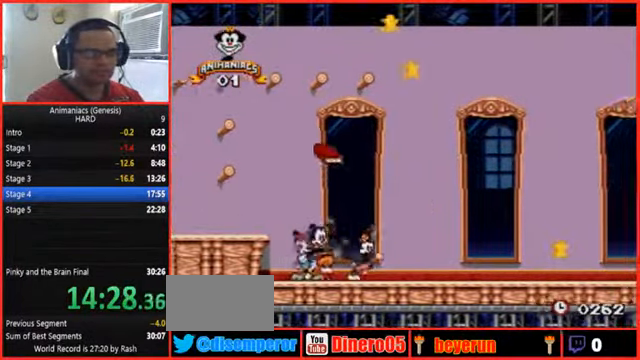
{"dt_ms": 500, "buttons": ["DPAD_RIGHT"], "events": []}
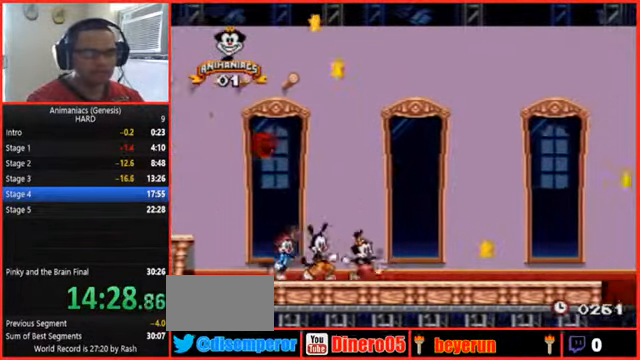
{"dt_ms": 500, "buttons": ["B", "DPAD_RIGHT"], "events": [[400, "B", "down"]]}
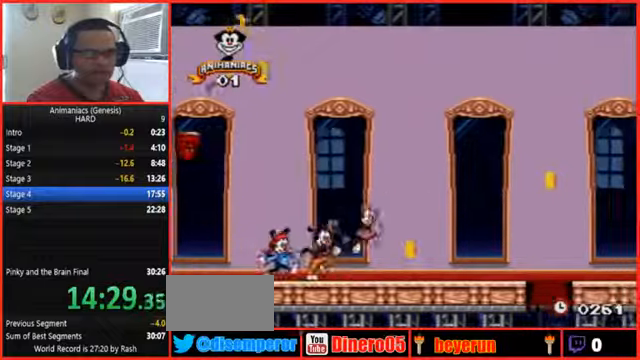
{"dt_ms": 500, "buttons": ["DPAD_RIGHT"]}
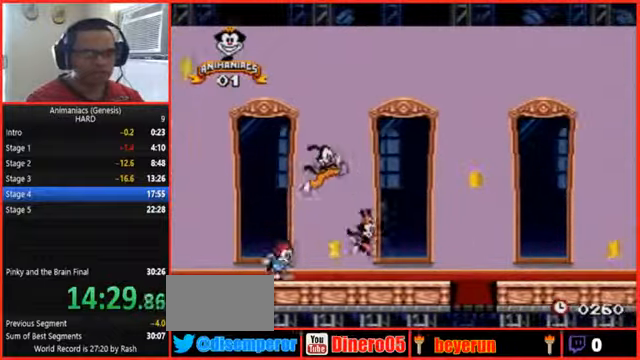
{"dt_ms": 1000, "buttons": ["DPAD_RIGHT"]}
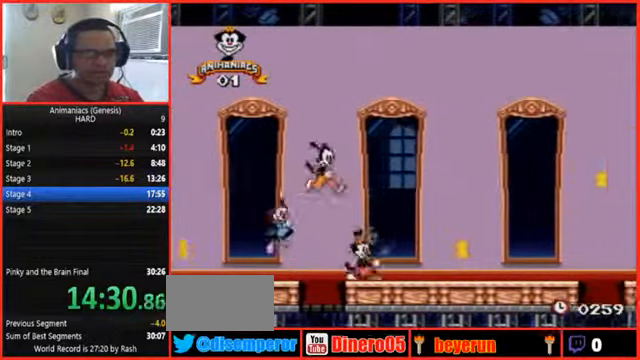
{"dt_ms": 500, "buttons": ["DPAD_RIGHT"], "events": []}
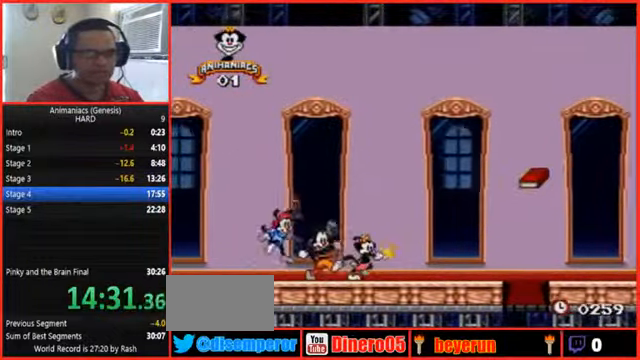
{"dt_ms": 1000, "buttons": []}
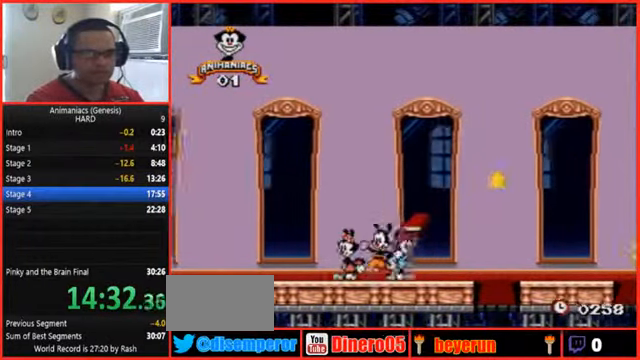
{"dt_ms": 1000, "buttons": ["DPAD_RIGHT"]}
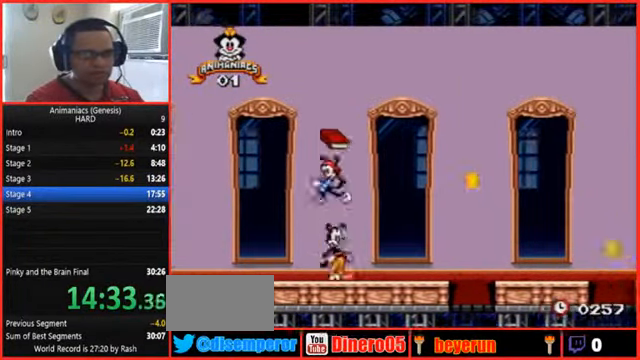
{"dt_ms": 1000, "buttons": ["B", "DPAD_RIGHT"]}
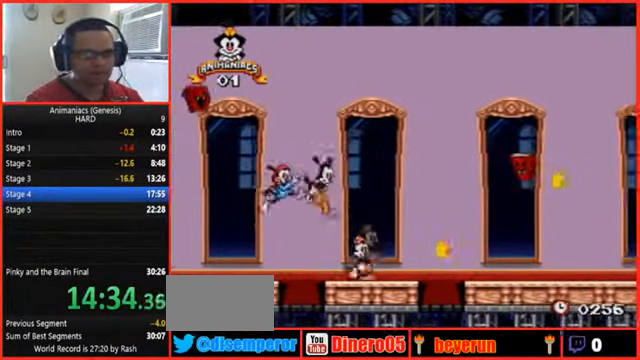
{"dt_ms": 500, "buttons": ["B", "DPAD_RIGHT"]}
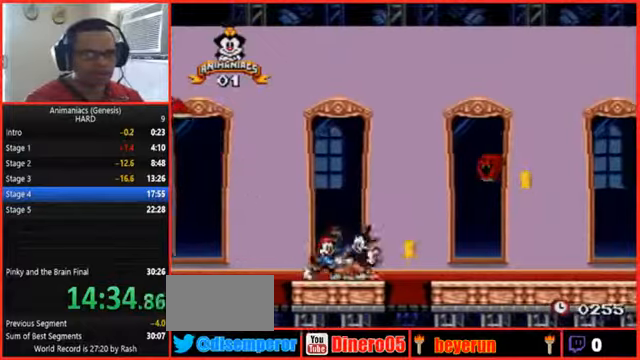
{"dt_ms": 1000, "buttons": ["DPAD_RIGHT"]}
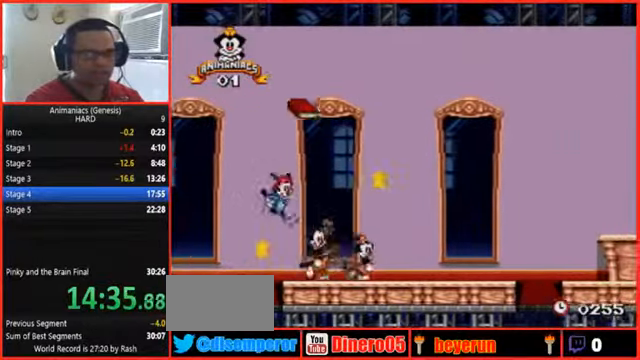
{"dt_ms": 500, "buttons": ["DPAD_RIGHT"], "events": []}